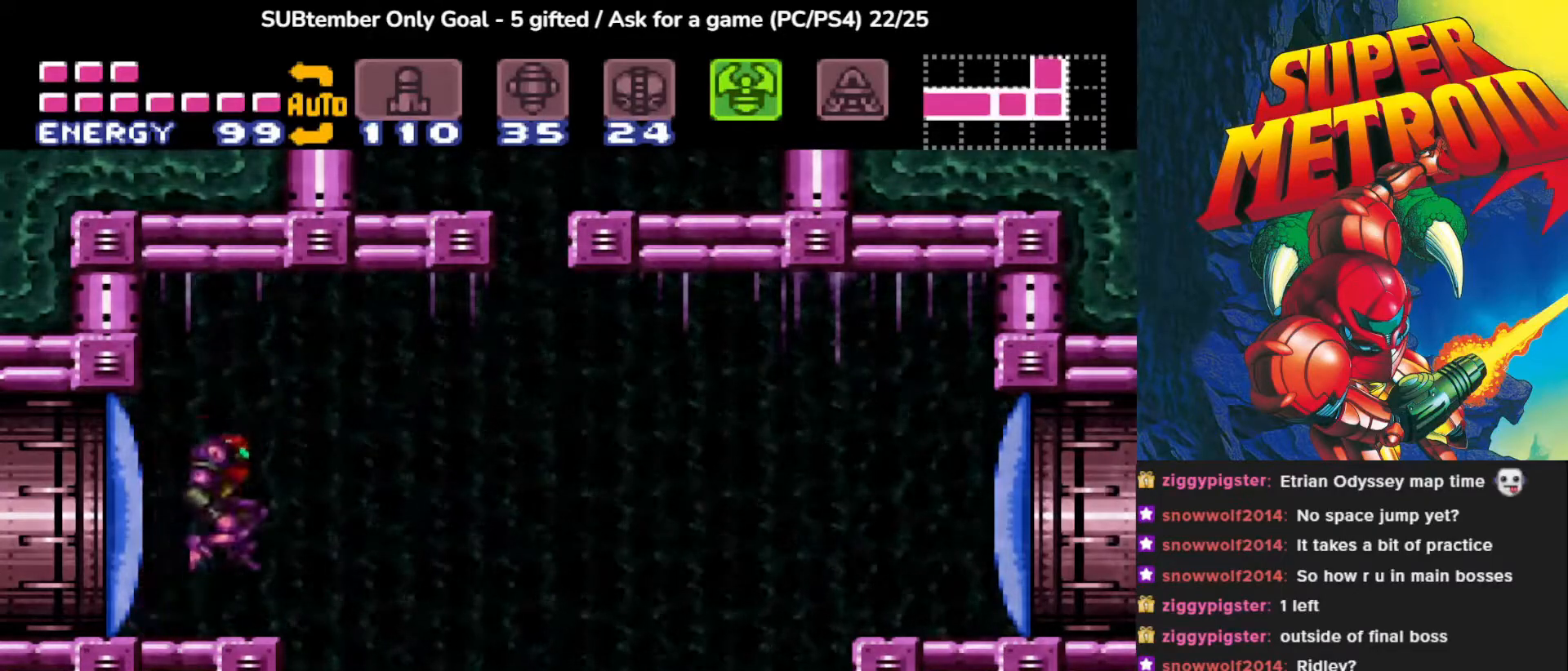
Gameplay with a controller (PlayStation layout); each line is a JSON object with the inputs held at the frame after it. "events" lists button and stick changes between this image and that frame as [ms after this image, input, new state], when the widget could be followed in between. Not read: left_stick right_stick.
{"buttons": ["CROSS", "DPAD_RIGHT"], "events": [[67, "CROSS", "up"], [433, "CROSS", "down"]]}
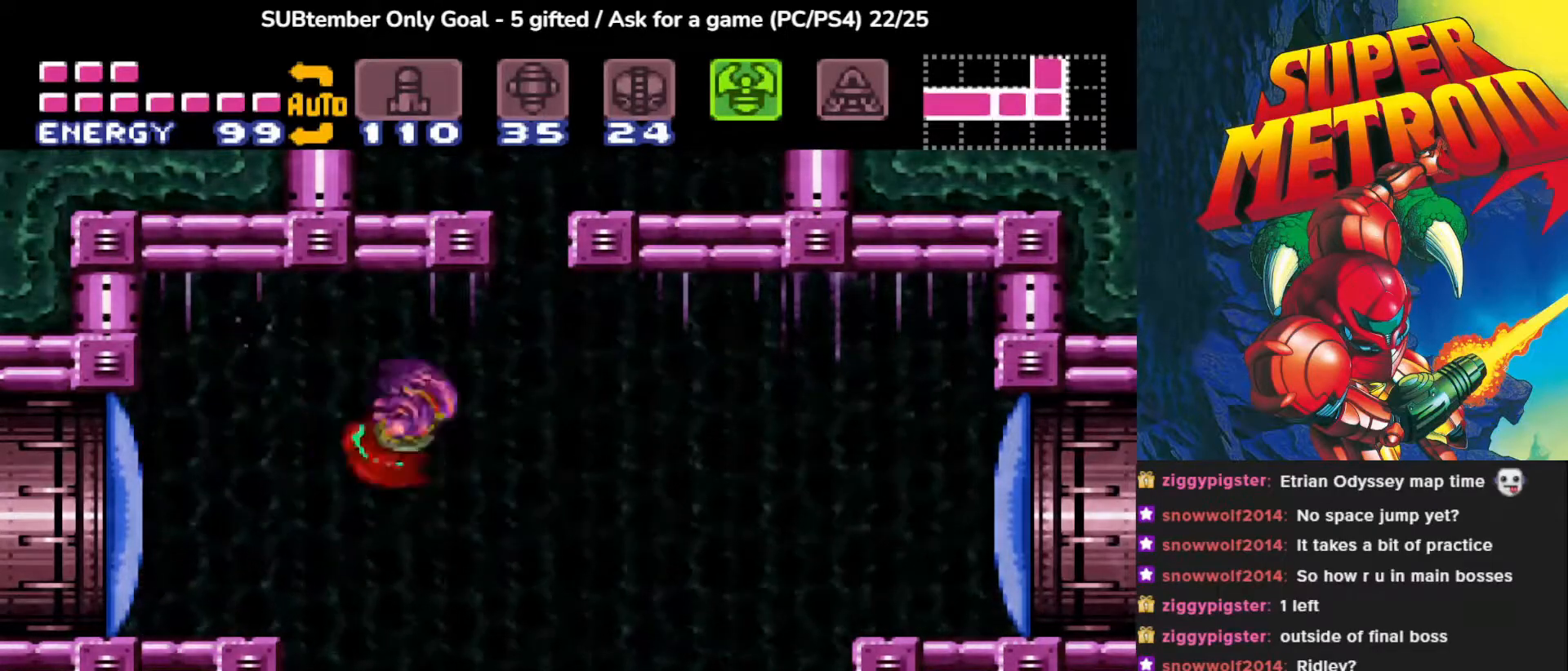
{"buttons": ["CROSS", "DPAD_LEFT"], "events": [[100, "DPAD_RIGHT", "up"], [200, "CROSS", "up"], [367, "CROSS", "down"], [467, "DPAD_LEFT", "down"]]}
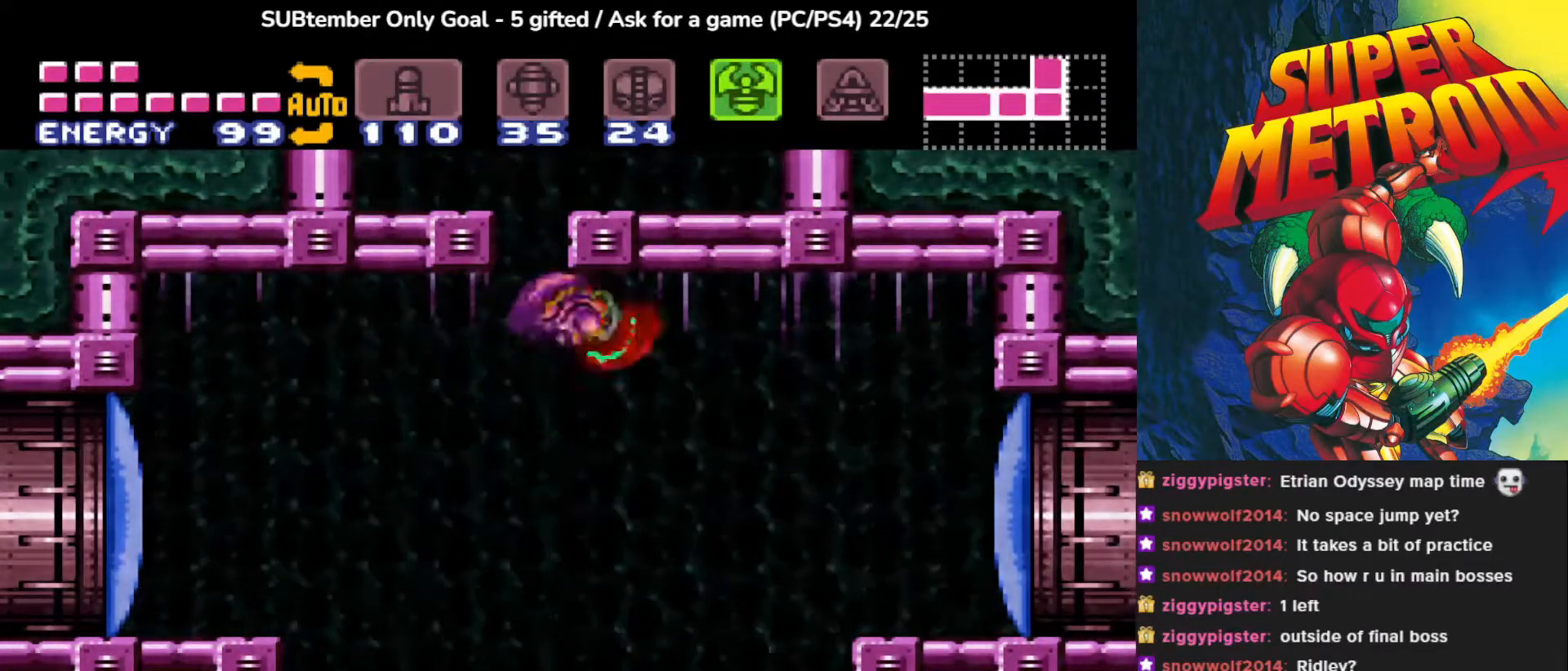
{"buttons": ["CROSS"], "events": [[167, "DPAD_LEFT", "up"], [233, "CROSS", "up"], [350, "CROSS", "down"]]}
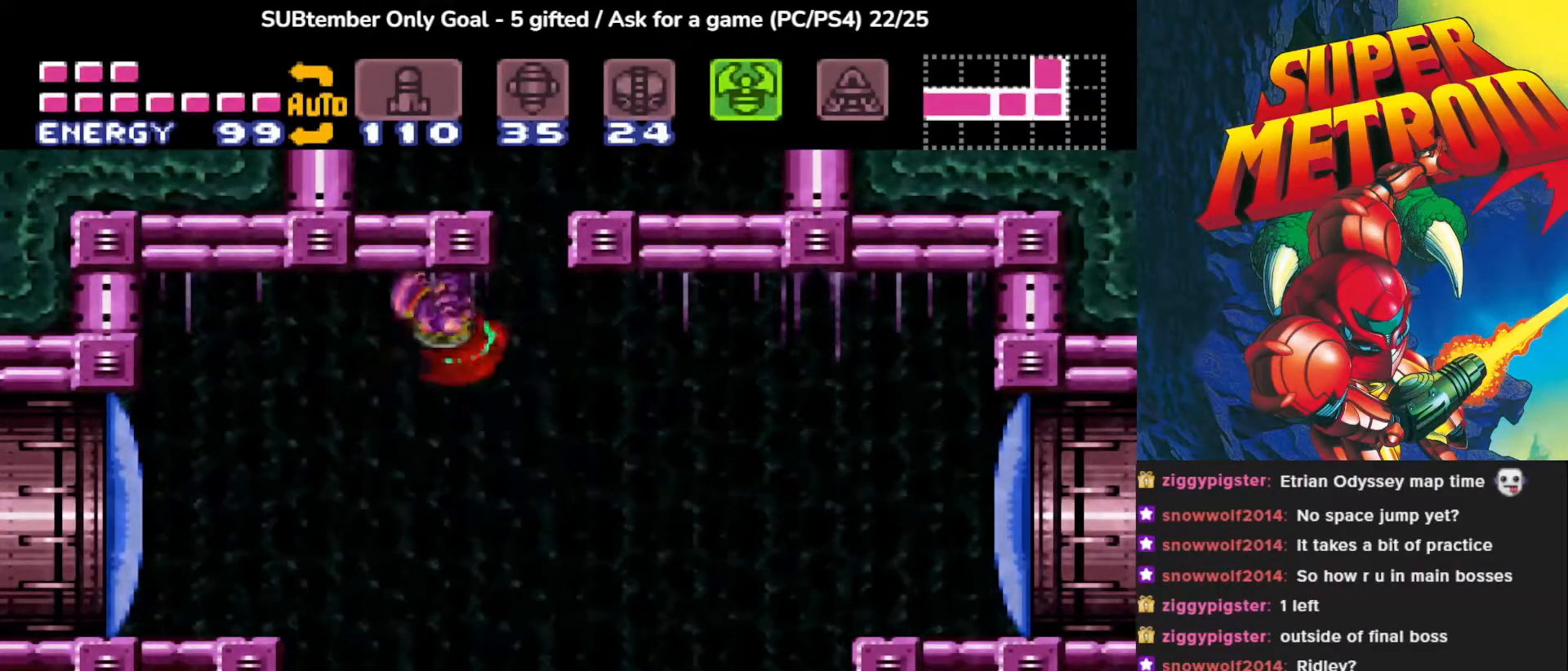
{"buttons": ["CROSS"], "events": [[33, "DPAD_RIGHT", "down"], [150, "CROSS", "up"], [150, "DPAD_RIGHT", "up"], [350, "CROSS", "down"]]}
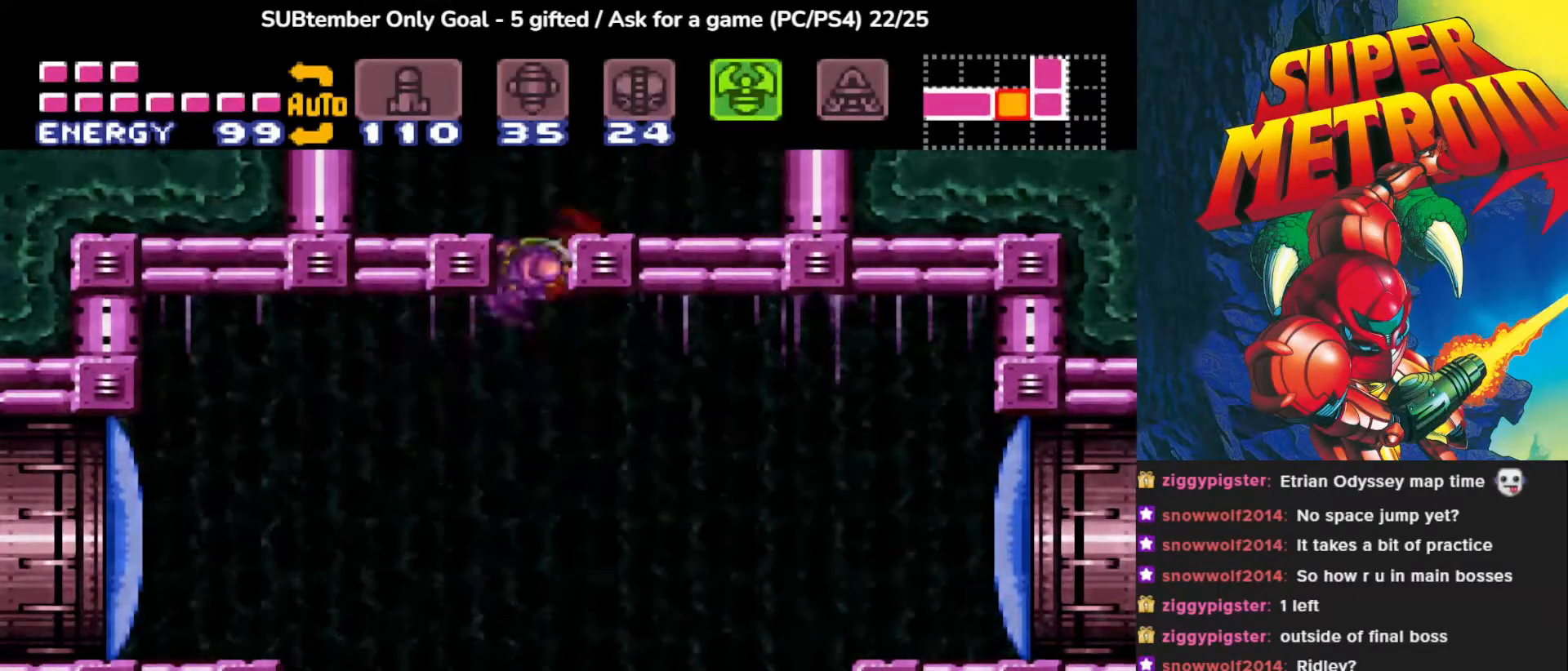
{"buttons": ["CROSS"], "events": [[250, "CROSS", "up"], [367, "CROSS", "down"]]}
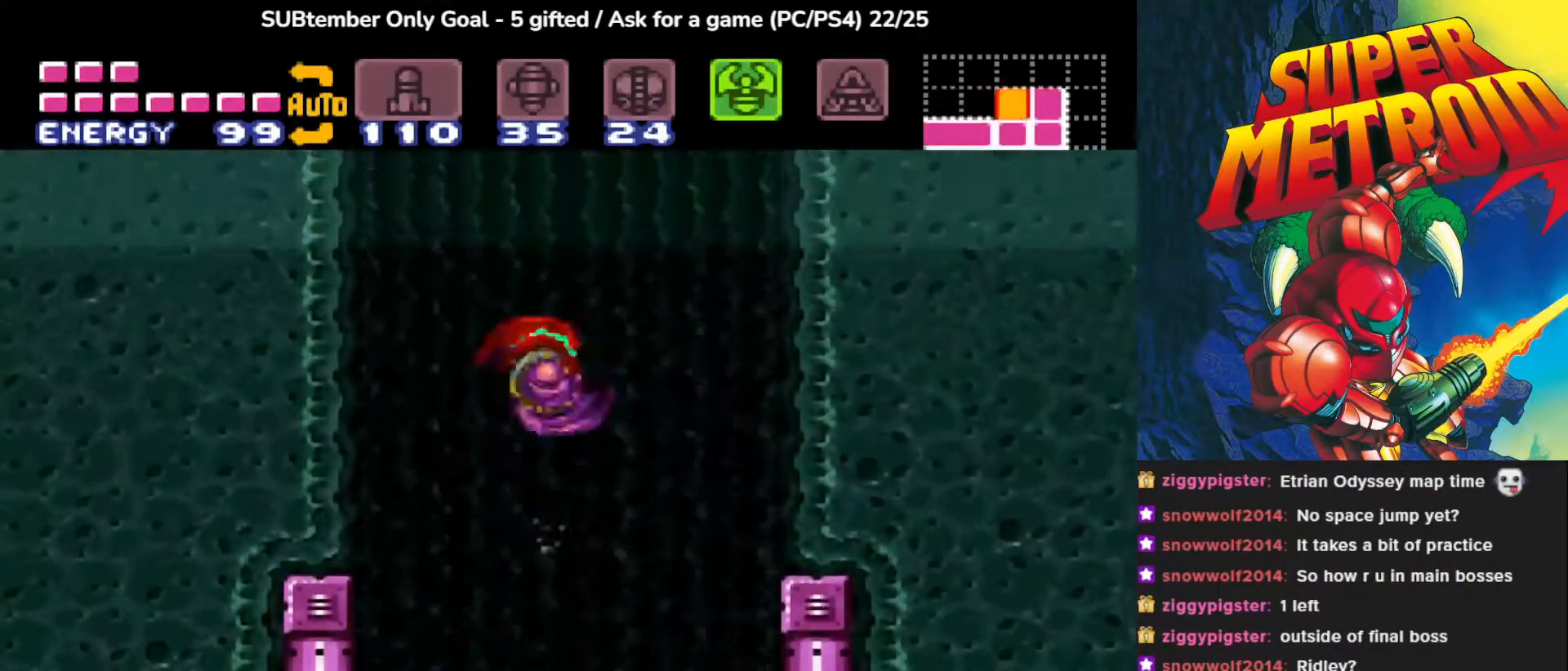
{"buttons": ["CROSS"], "events": [[150, "CROSS", "up"], [283, "CROSS", "down"]]}
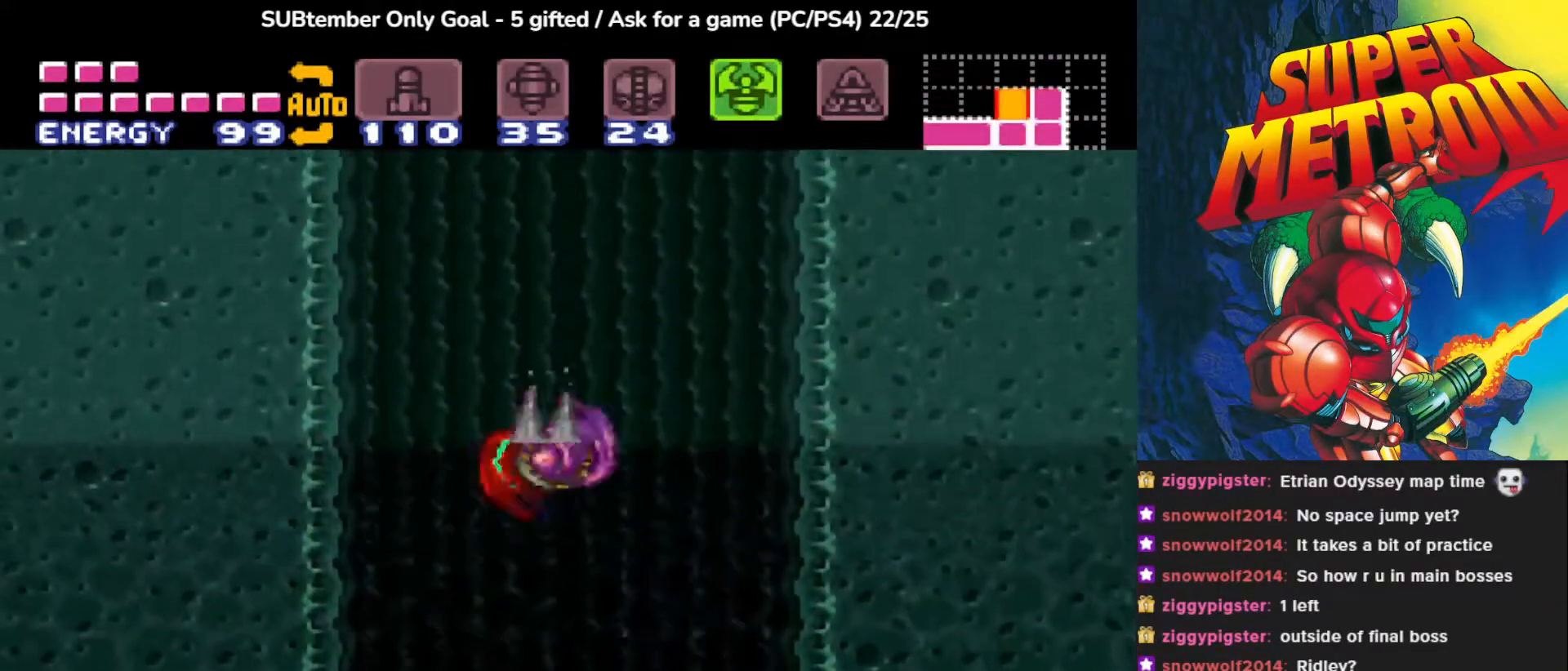
{"buttons": ["CROSS", "DPAD_RIGHT"], "events": [[150, "CROSS", "up"], [317, "CROSS", "down"], [383, "DPAD_RIGHT", "down"]]}
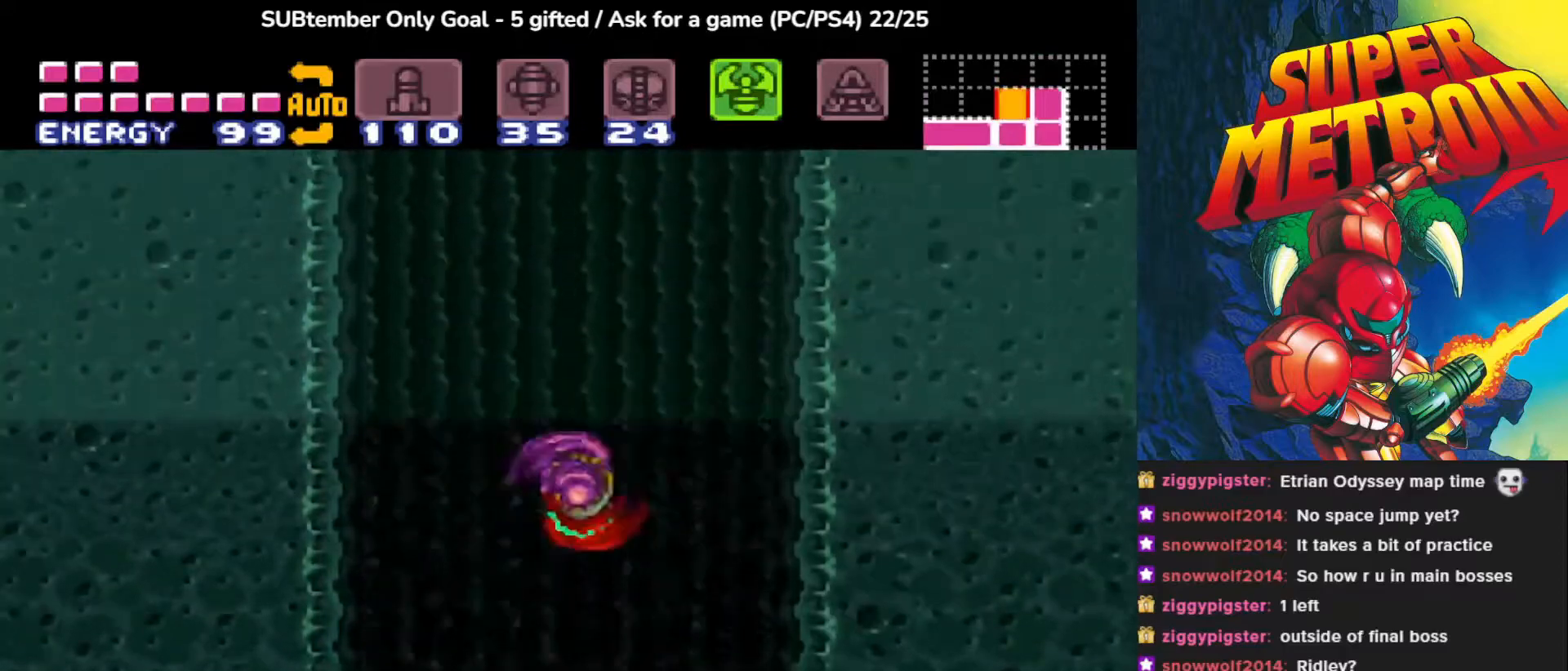
{"buttons": ["DPAD_RIGHT"], "events": [[467, "CROSS", "up"]]}
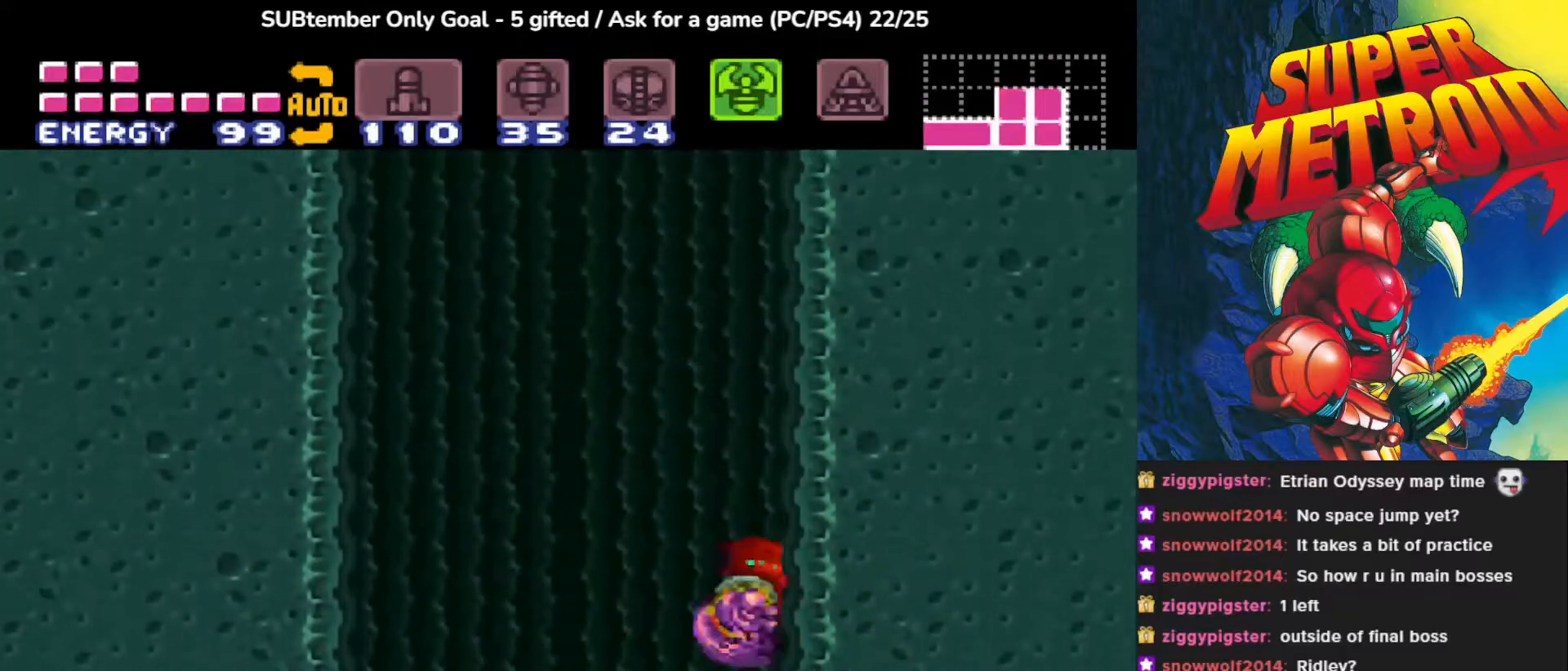
{"buttons": ["CROSS", "DPAD_LEFT"], "events": [[100, "DPAD_RIGHT", "up"], [200, "CROSS", "down"], [200, "DPAD_LEFT", "down"]]}
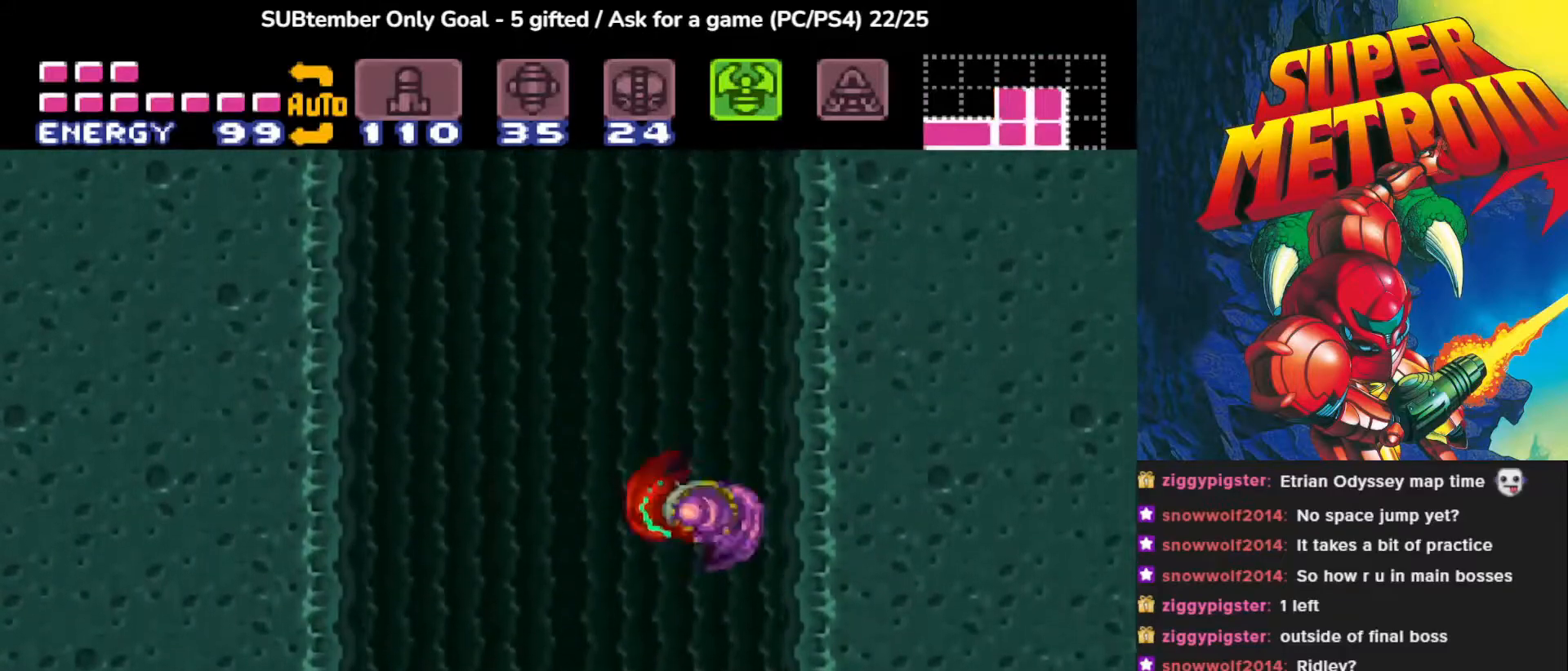
{"buttons": ["DPAD_RIGHT"], "events": [[150, "DPAD_LEFT", "up"], [183, "DPAD_RIGHT", "down"], [200, "CROSS", "up"]]}
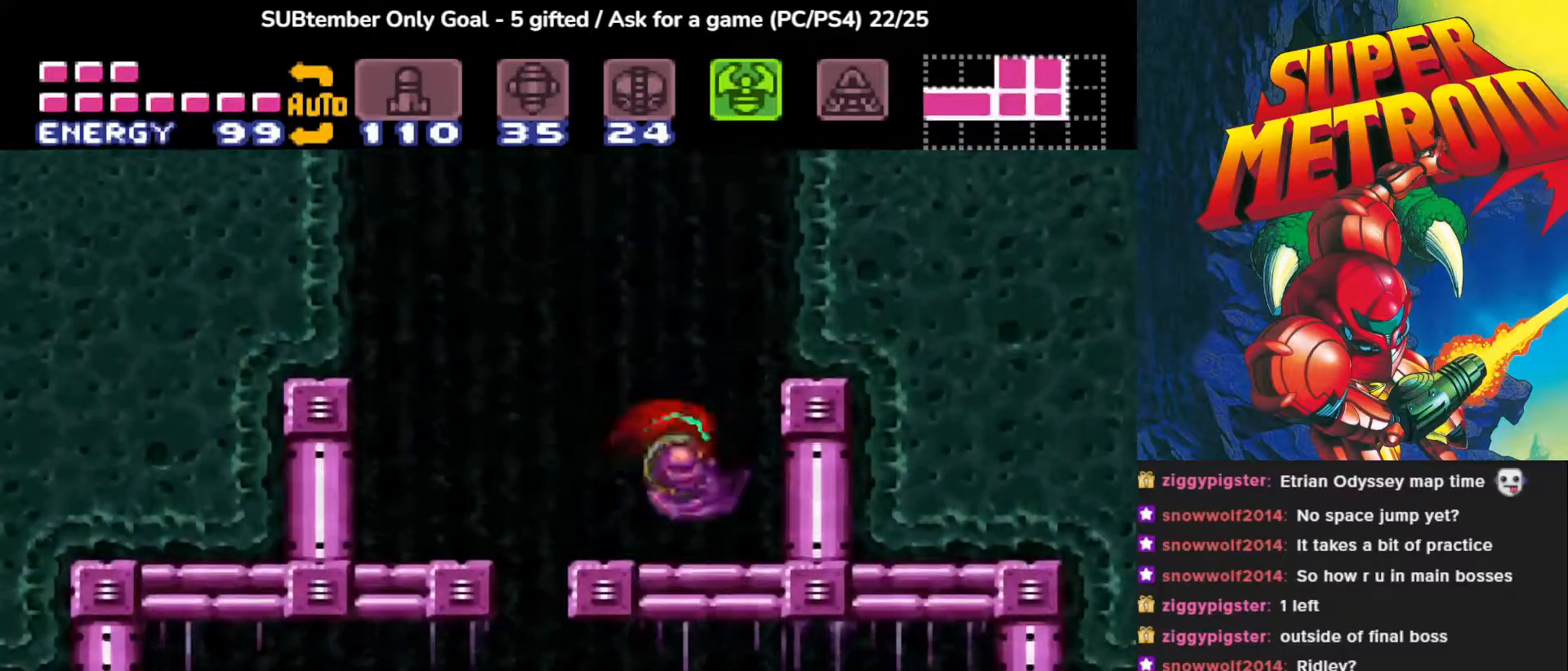
{"buttons": ["CROSS", "DPAD_LEFT"], "events": [[100, "DPAD_RIGHT", "up"], [217, "DPAD_LEFT", "down"], [267, "CROSS", "down"]]}
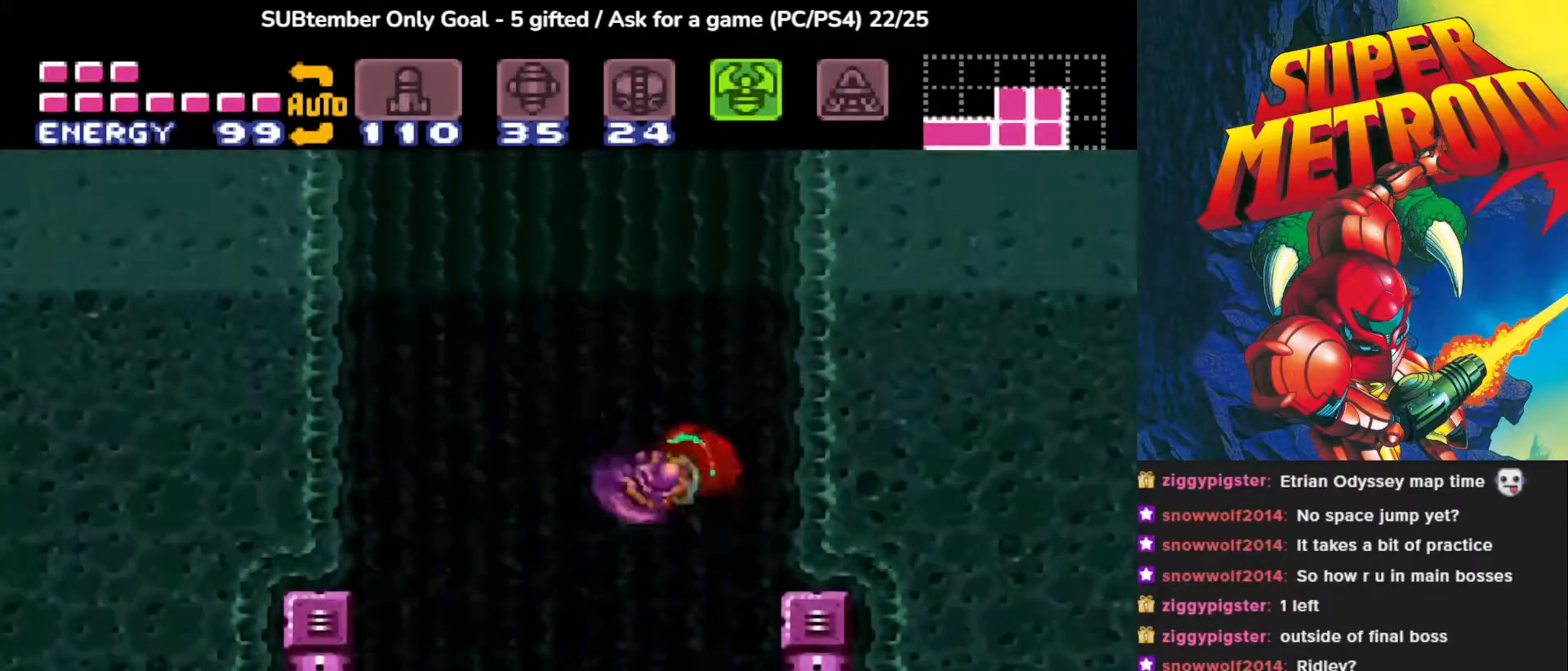
{"buttons": ["CROSS", "DPAD_LEFT"], "events": []}
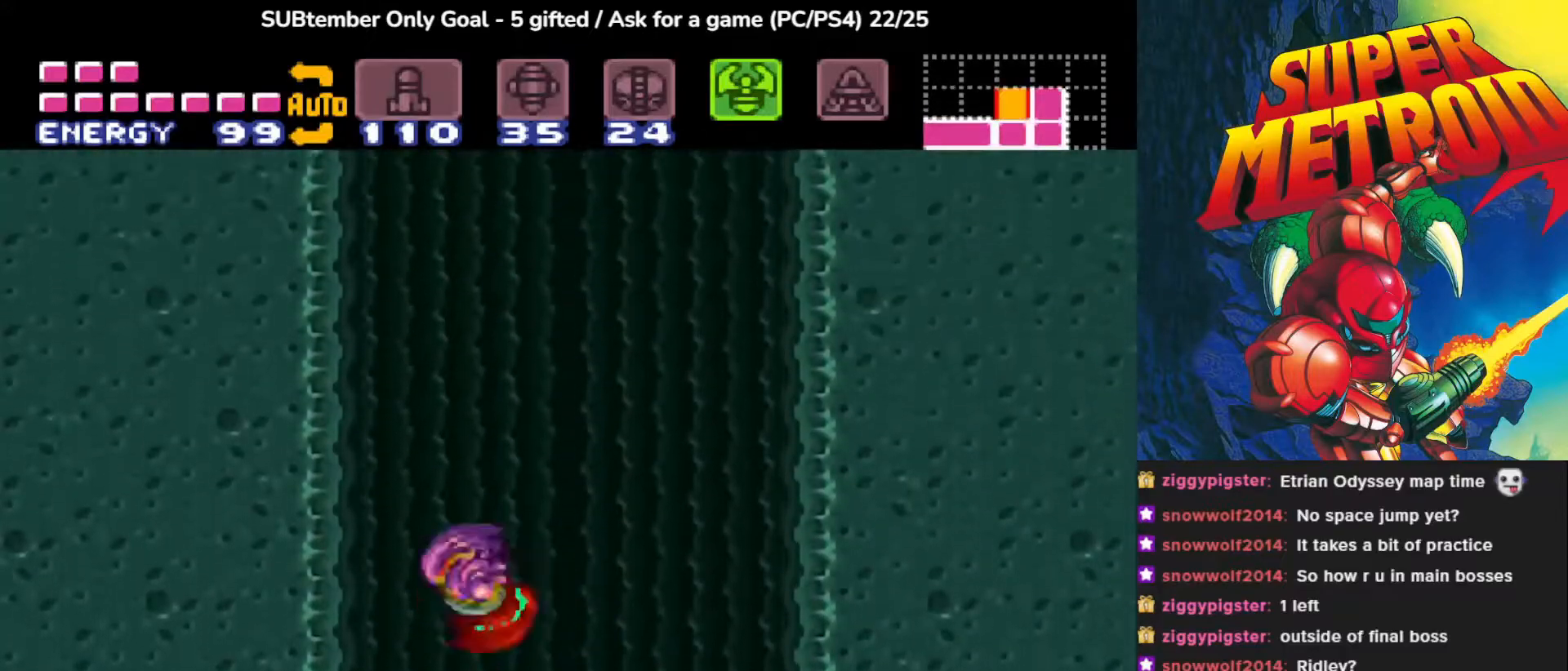
{"buttons": ["CROSS", "DPAD_RIGHT"], "events": [[117, "CROSS", "up"], [367, "CROSS", "down"], [367, "DPAD_LEFT", "up"], [400, "DPAD_RIGHT", "down"]]}
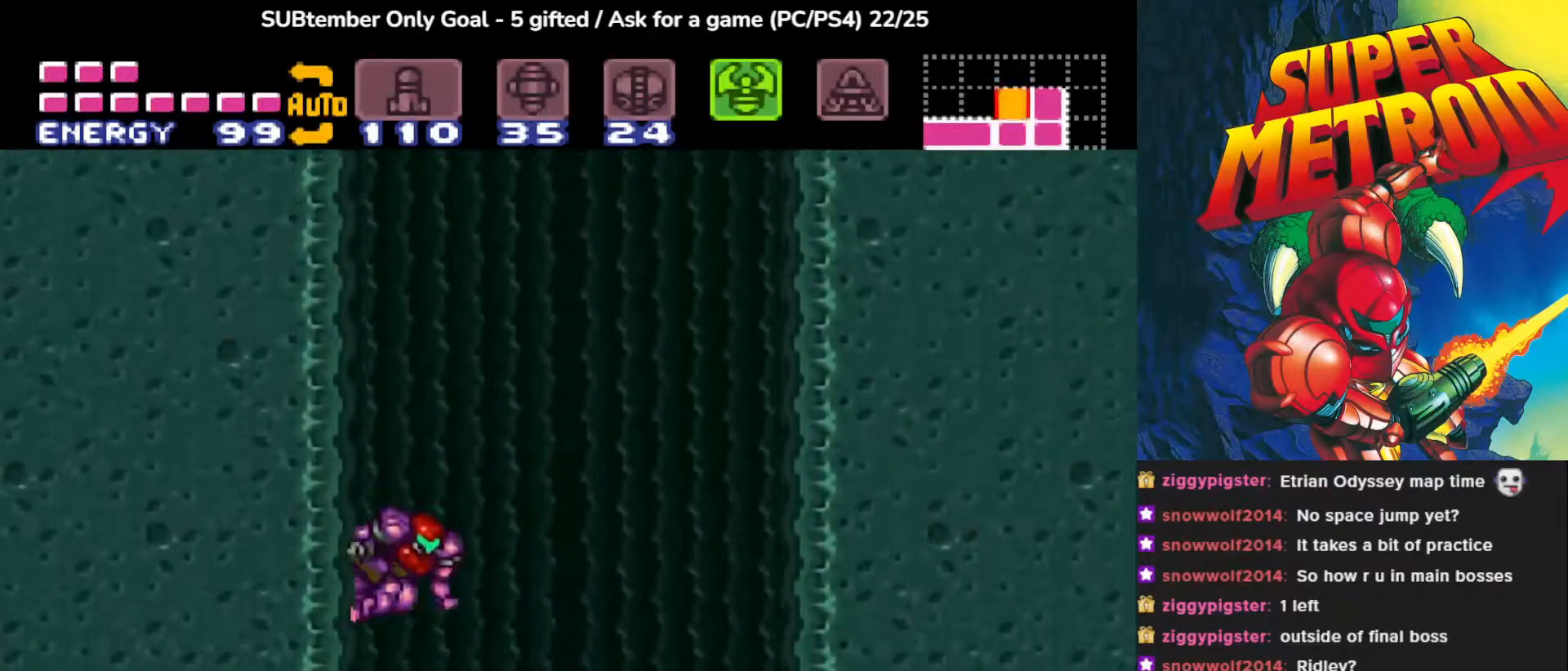
{"buttons": ["DPAD_RIGHT"], "events": [[450, "CROSS", "up"]]}
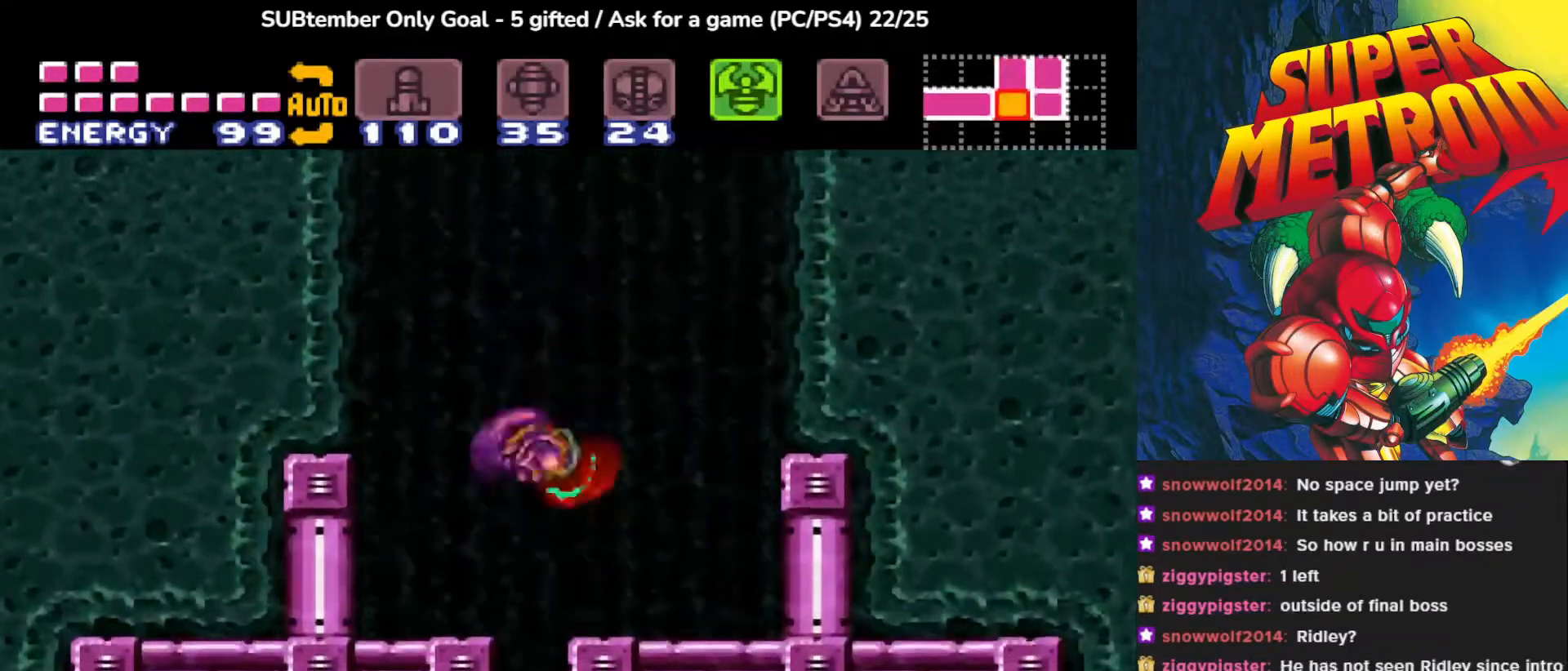
{"buttons": [], "events": [[383, "DPAD_RIGHT", "up"]]}
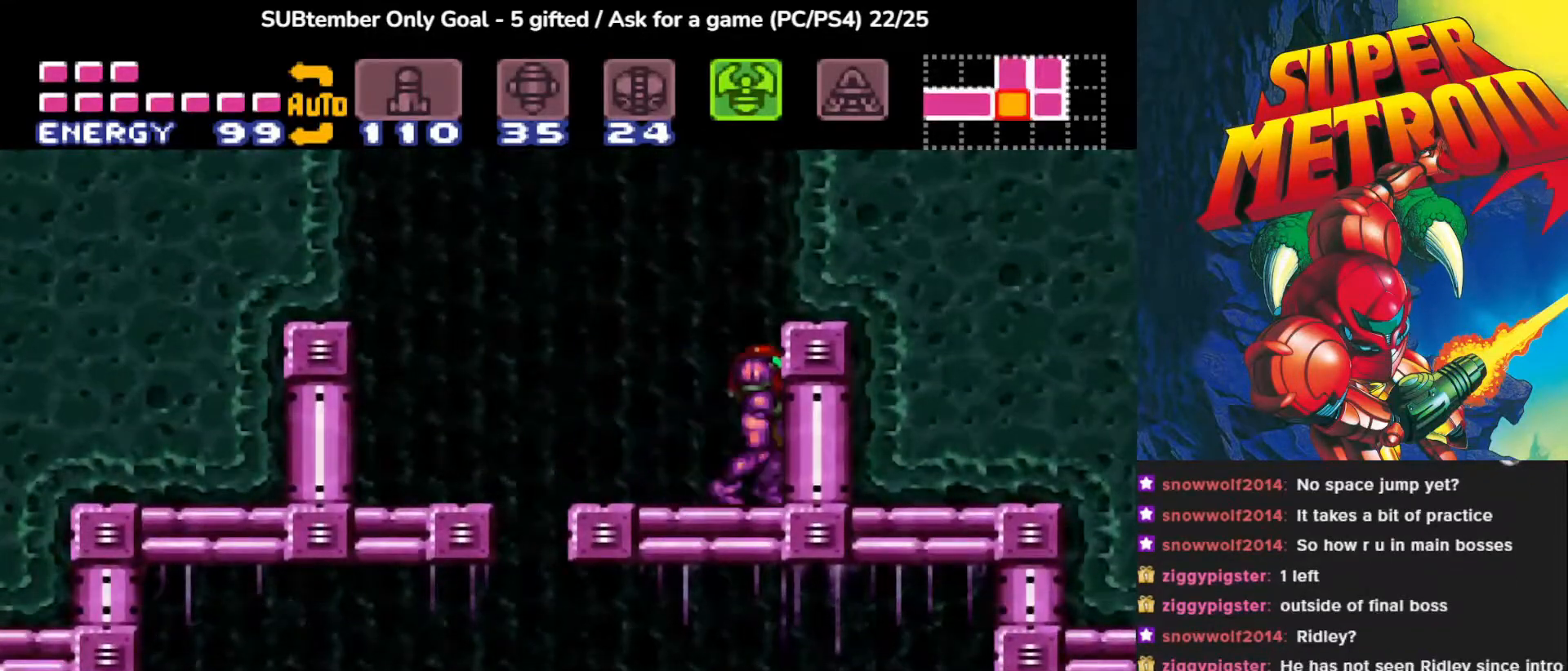
{"buttons": [], "events": [[267, "DPAD_LEFT", "down"], [433, "DPAD_LEFT", "up"]]}
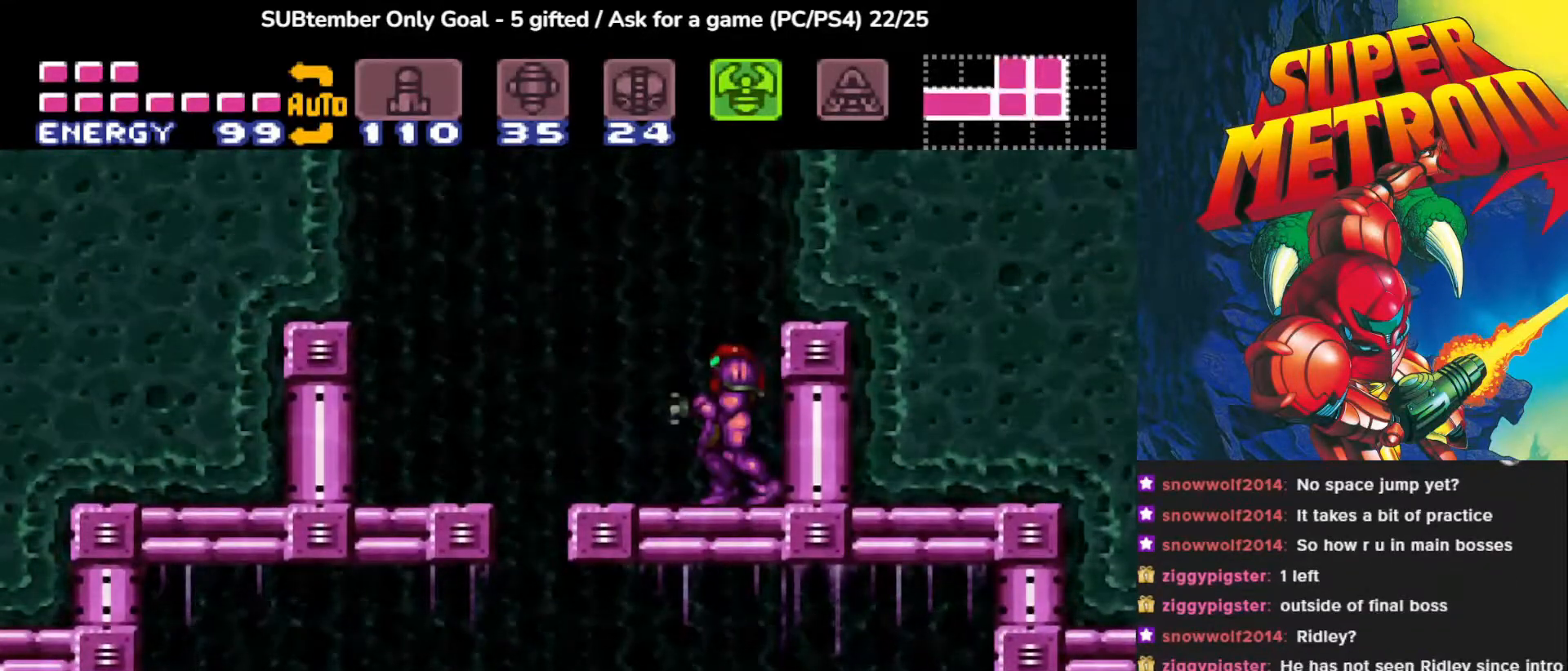
{"buttons": ["CROSS", "DPAD_RIGHT"], "events": [[133, "DPAD_LEFT", "down"], [200, "CROSS", "down"], [283, "DPAD_LEFT", "up"], [333, "DPAD_UP", "down"], [433, "DPAD_RIGHT", "down"], [433, "DPAD_UP", "up"]]}
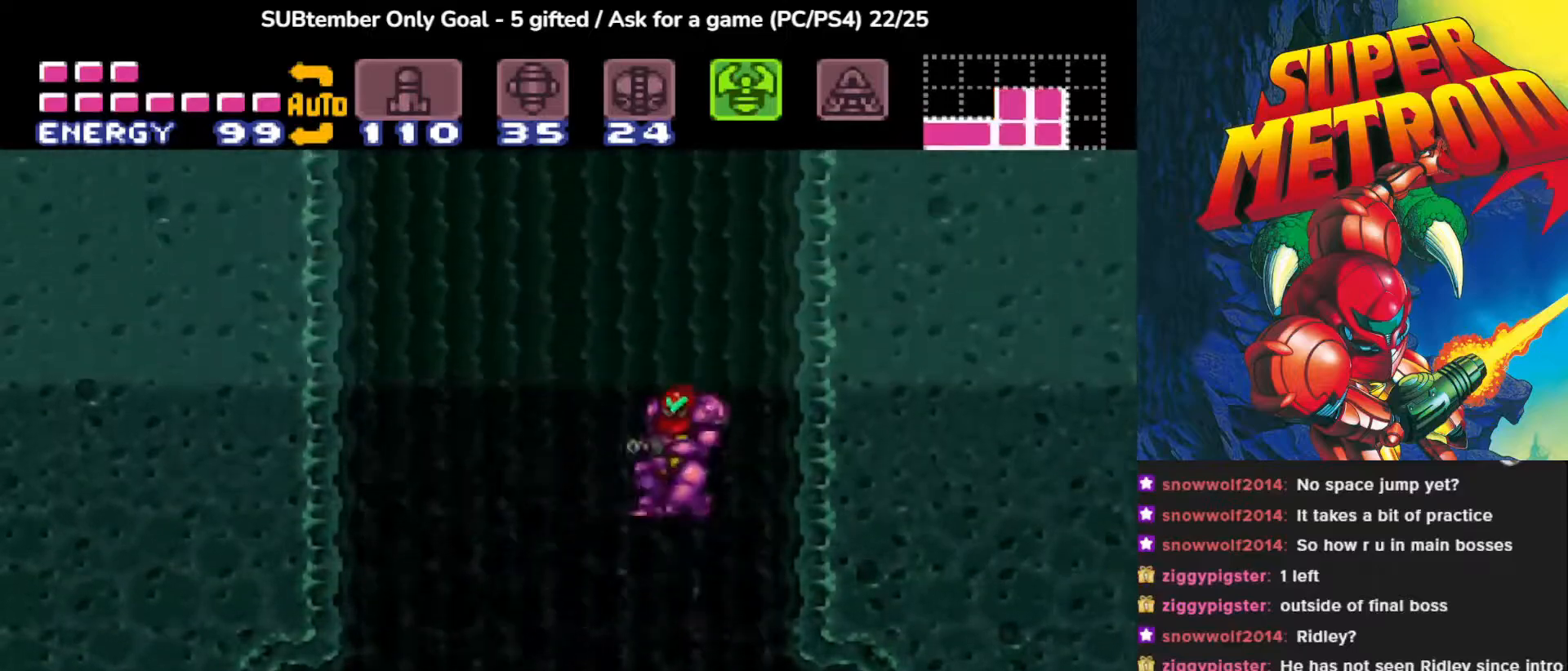
{"buttons": ["DPAD_RIGHT"], "events": [[367, "CROSS", "up"]]}
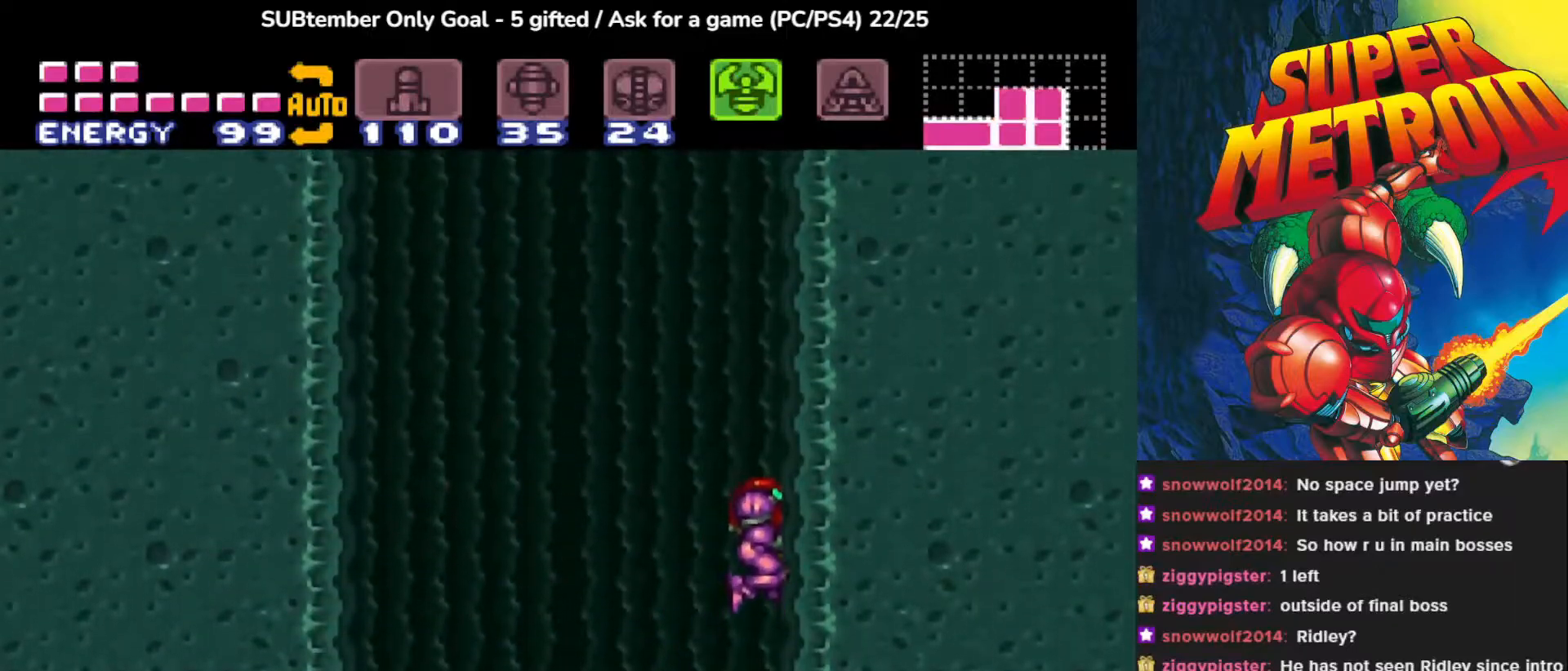
{"buttons": ["DPAD_LEFT"], "events": [[117, "CROSS", "down"], [333, "CROSS", "up"], [333, "DPAD_RIGHT", "up"], [500, "DPAD_LEFT", "down"]]}
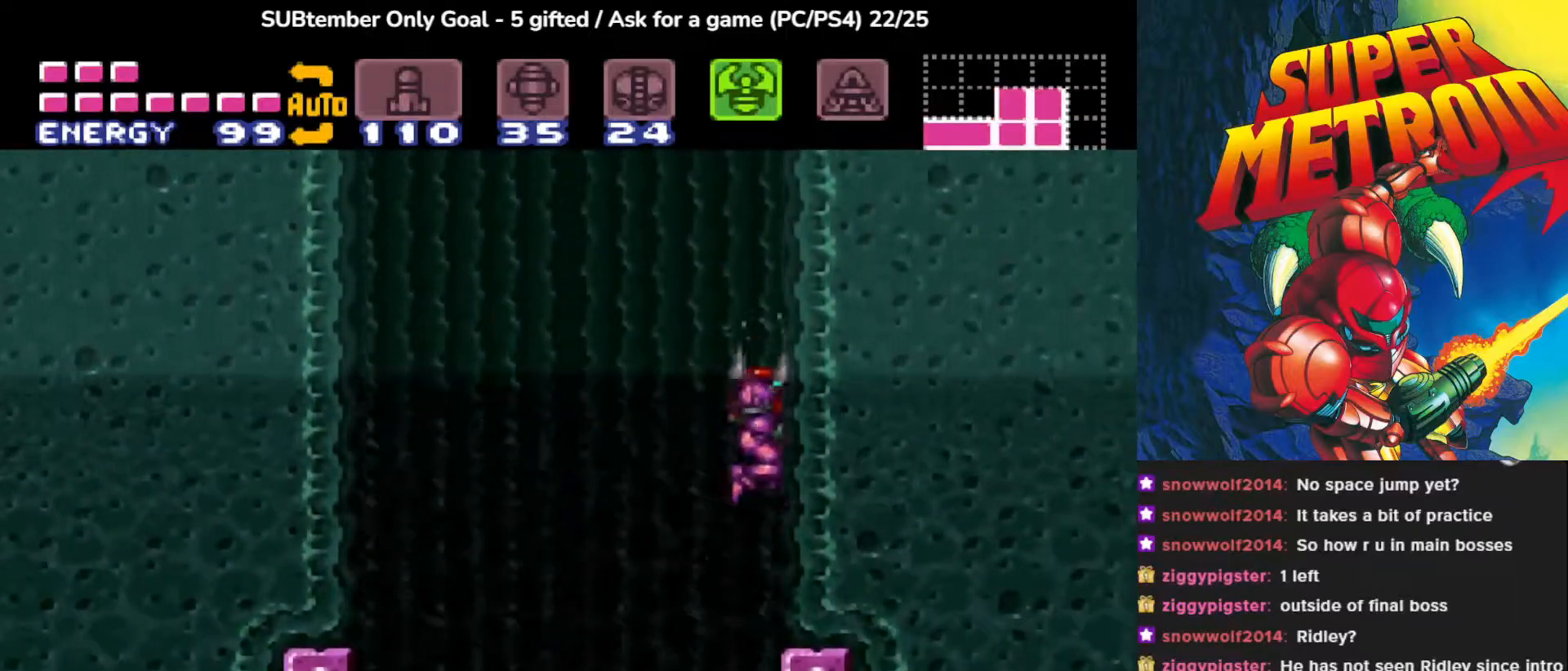
{"buttons": [], "events": [[317, "DPAD_LEFT", "up"]]}
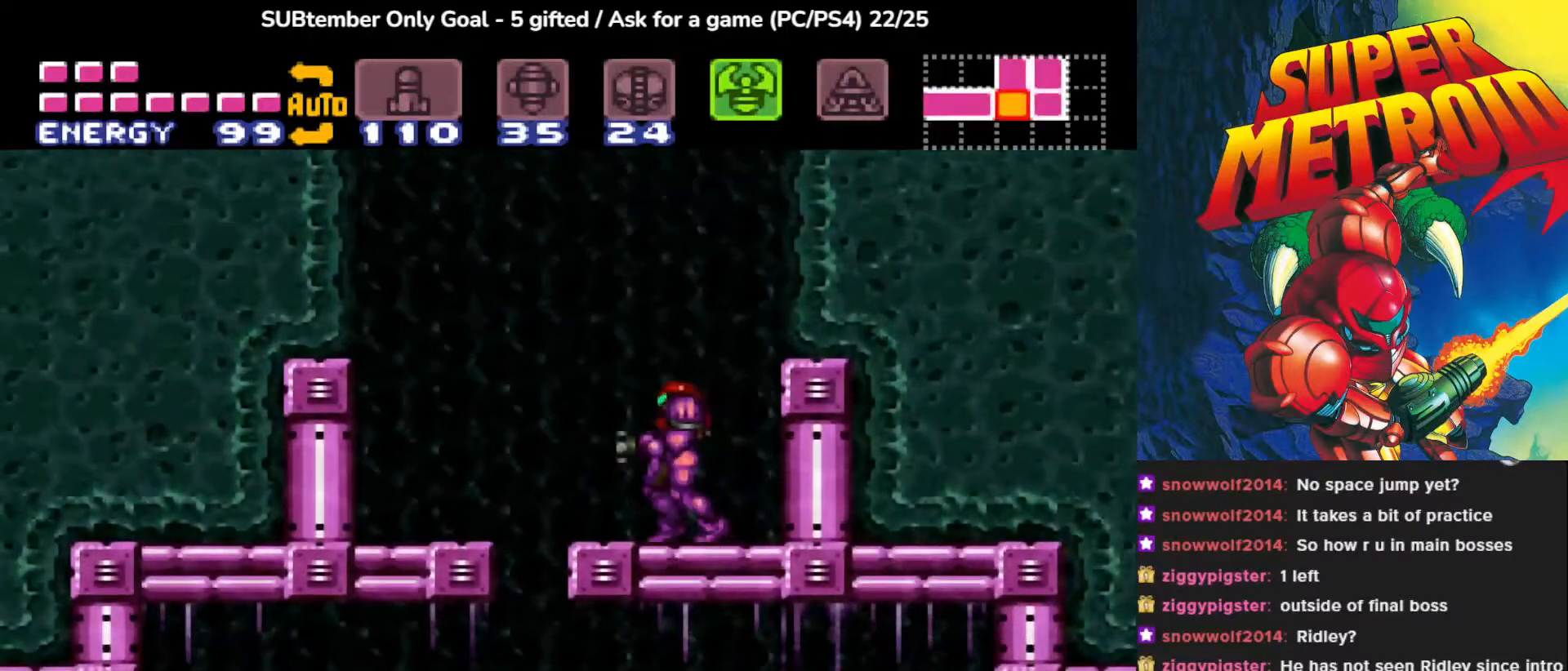
{"buttons": ["CROSS", "DPAD_RIGHT"], "events": [[17, "DPAD_LEFT", "down"], [33, "CROSS", "down"], [200, "DPAD_LEFT", "up"], [250, "DPAD_RIGHT", "down"]]}
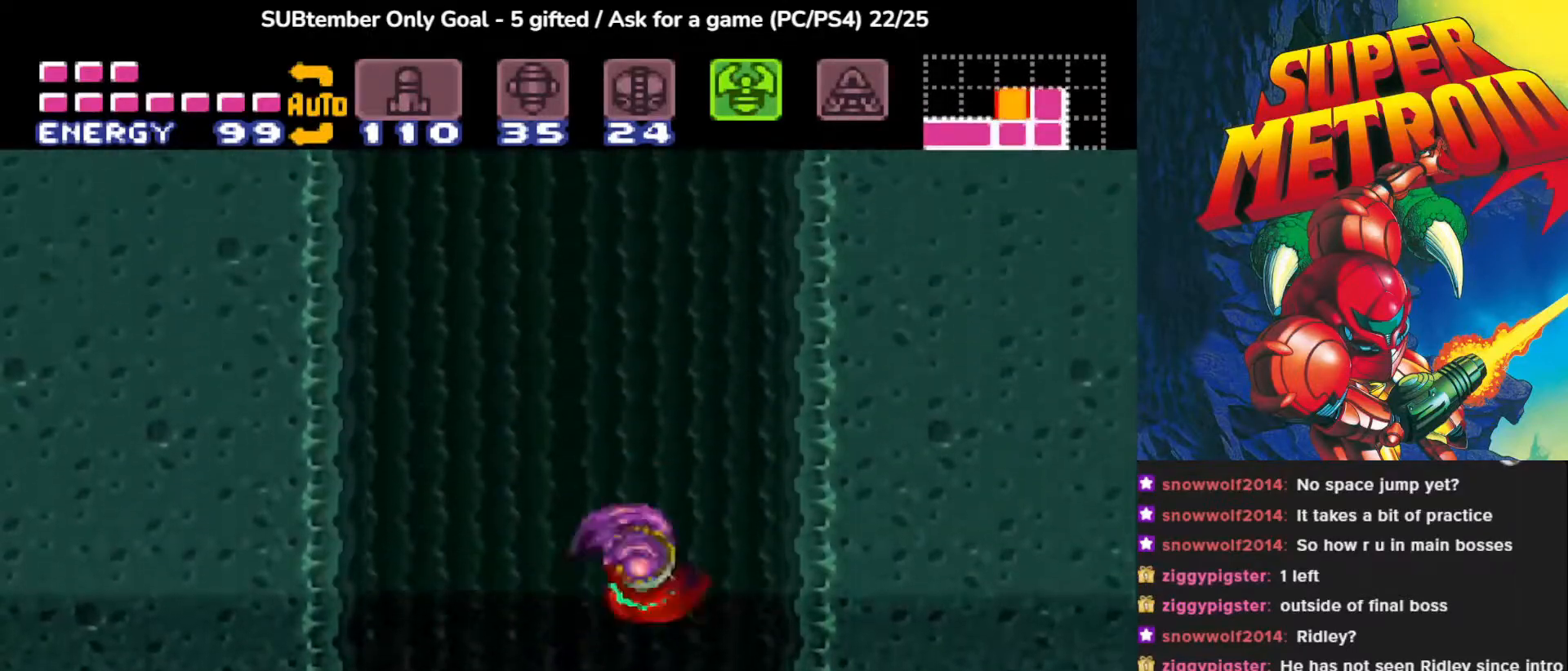
{"buttons": ["CROSS"], "events": [[300, "CROSS", "up"], [450, "DPAD_RIGHT", "up"], [483, "CROSS", "down"]]}
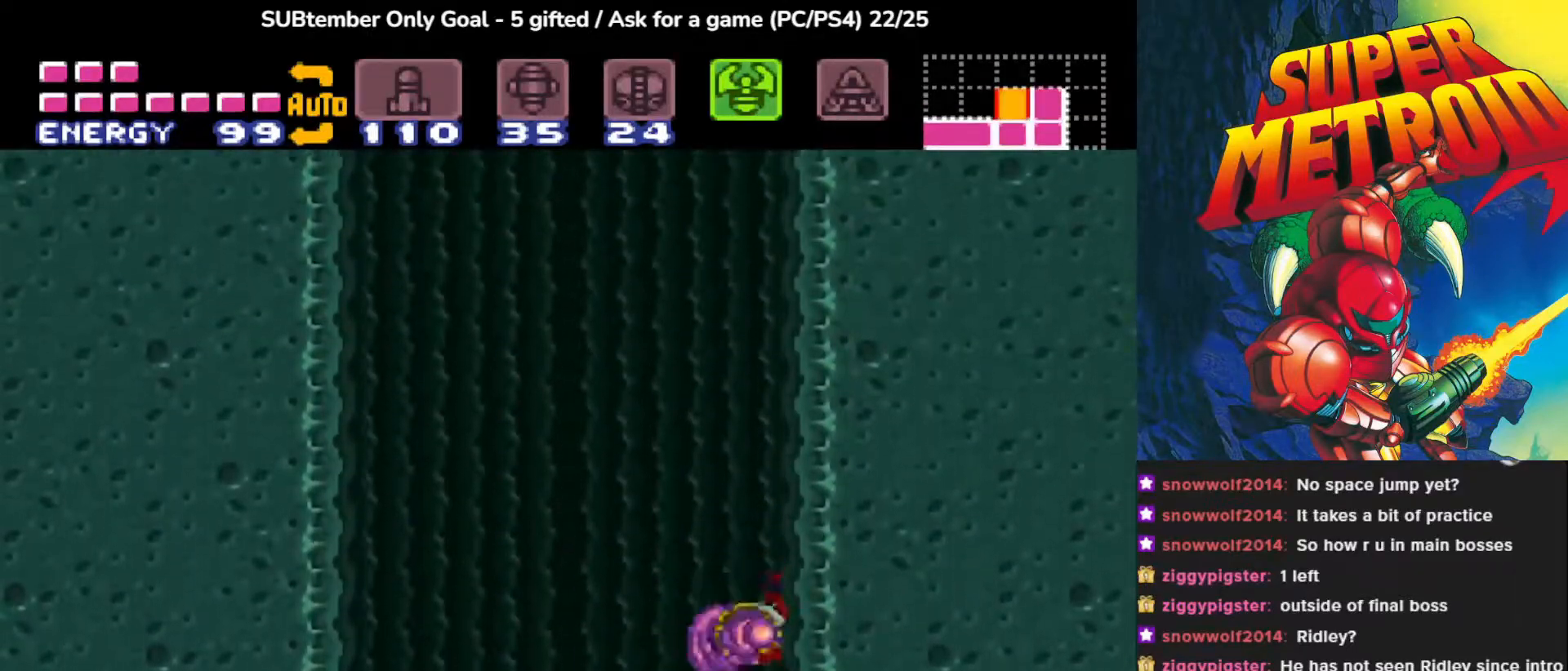
{"buttons": ["DPAD_RIGHT"], "events": [[17, "DPAD_LEFT", "down"], [433, "DPAD_LEFT", "up"], [483, "CROSS", "up"], [483, "DPAD_RIGHT", "down"]]}
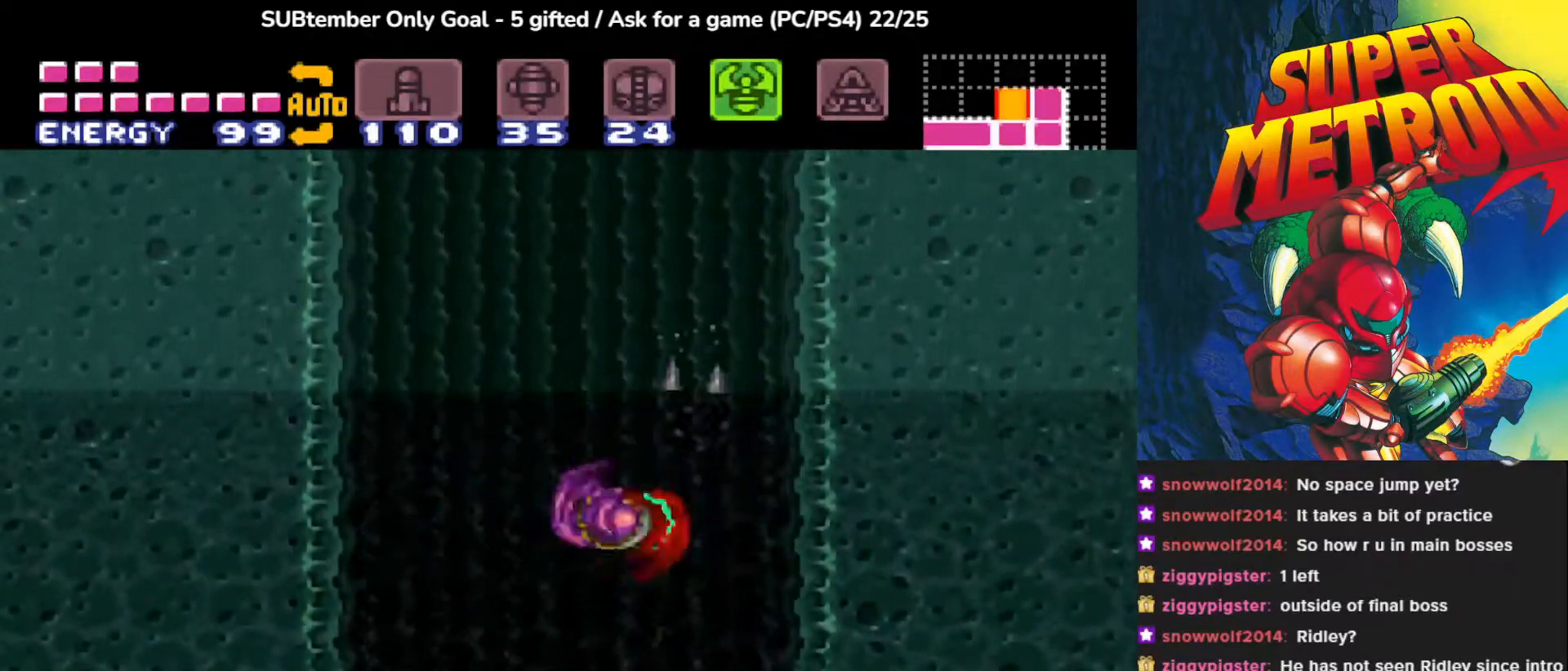
{"buttons": ["CROSS", "DPAD_LEFT"], "events": [[183, "DPAD_RIGHT", "up"], [400, "DPAD_LEFT", "down"], [450, "CROSS", "down"]]}
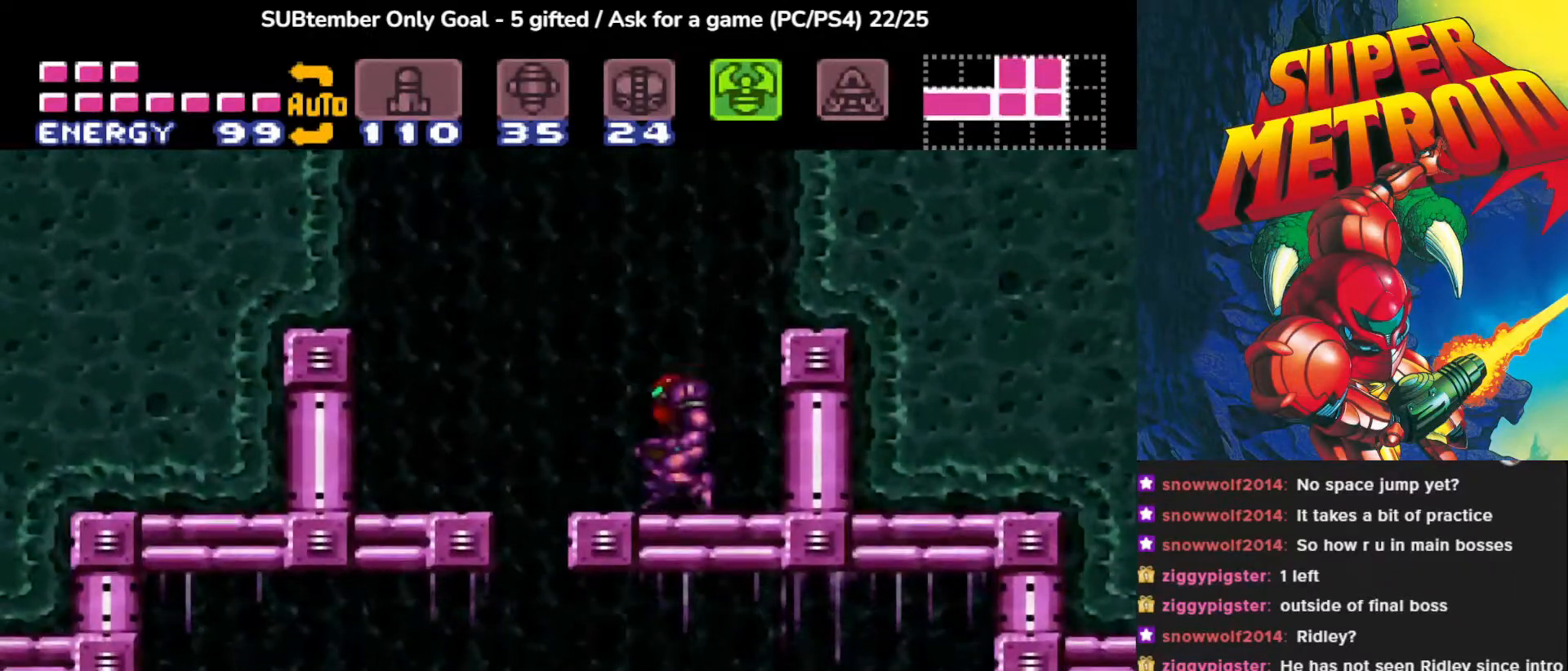
{"buttons": ["CROSS", "DPAD_RIGHT"], "events": [[217, "DPAD_LEFT", "up"], [283, "DPAD_RIGHT", "down"]]}
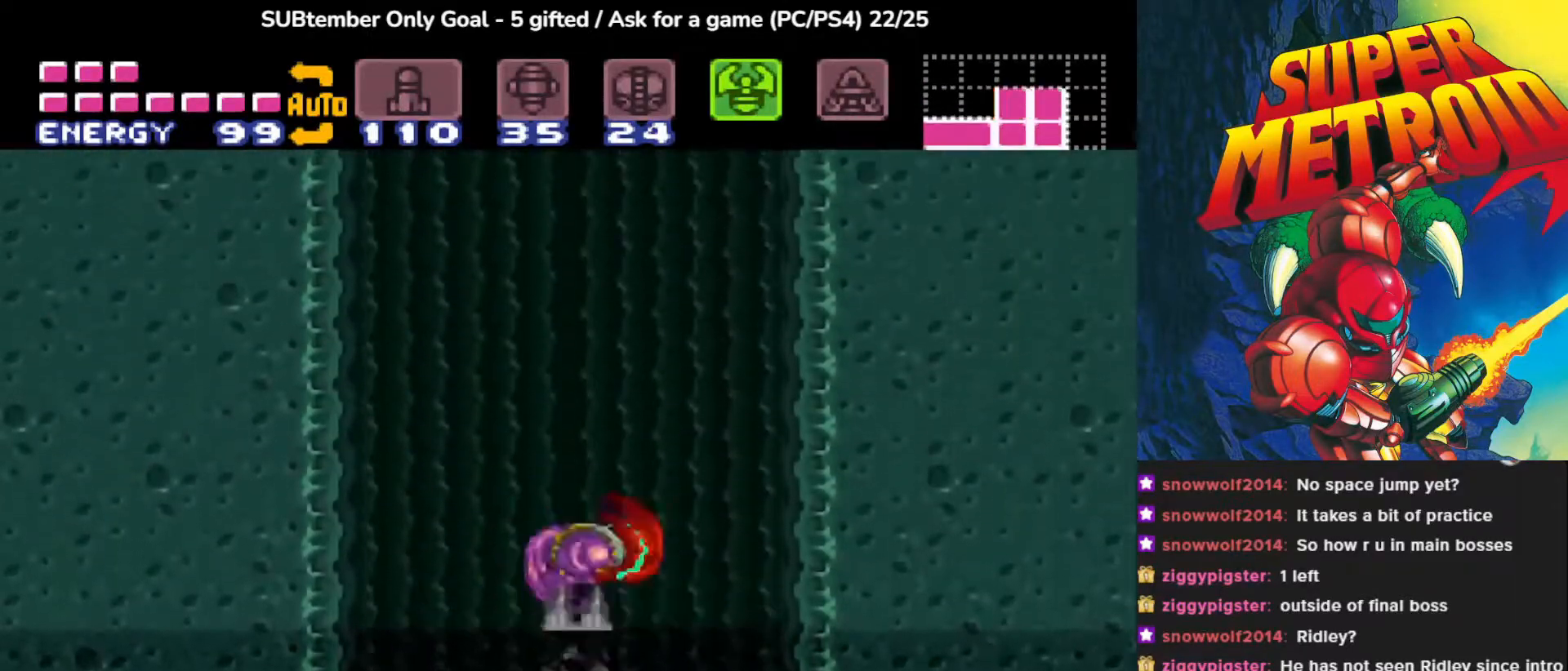
{"buttons": [], "events": [[200, "CROSS", "up"], [400, "DPAD_RIGHT", "up"]]}
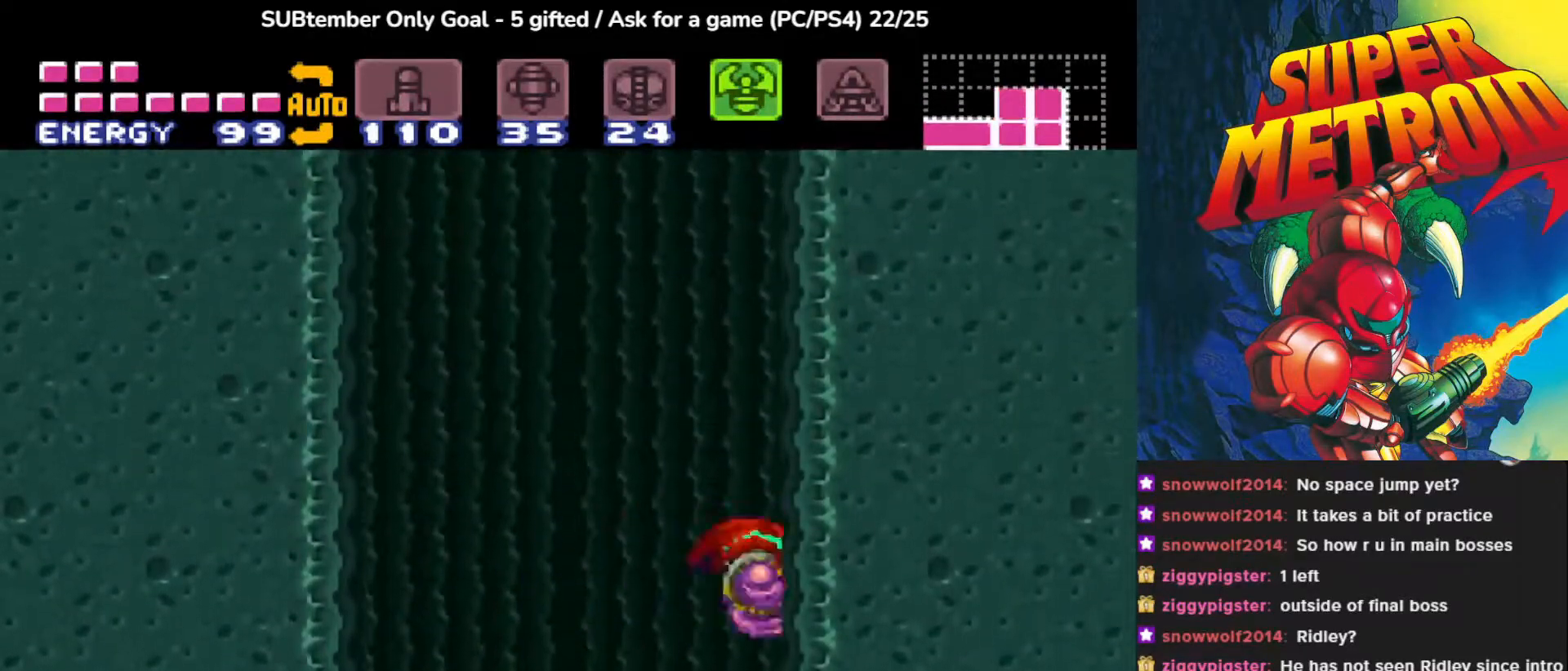
{"buttons": ["DPAD_RIGHT"], "events": [[33, "CROSS", "down"], [33, "DPAD_LEFT", "down"], [400, "DPAD_LEFT", "up"], [467, "CROSS", "up"], [483, "DPAD_RIGHT", "down"]]}
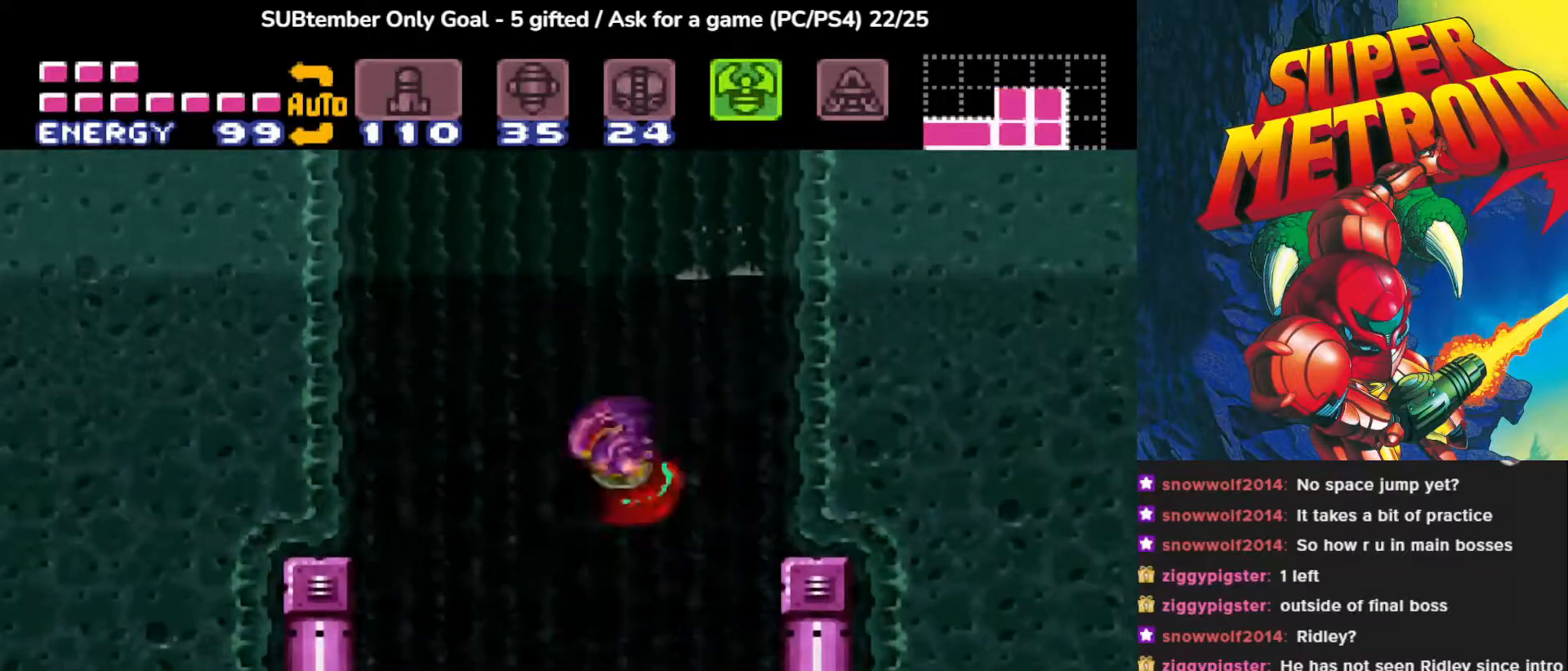
{"buttons": ["DPAD_LEFT"], "events": [[217, "DPAD_RIGHT", "up"], [383, "DPAD_LEFT", "down"]]}
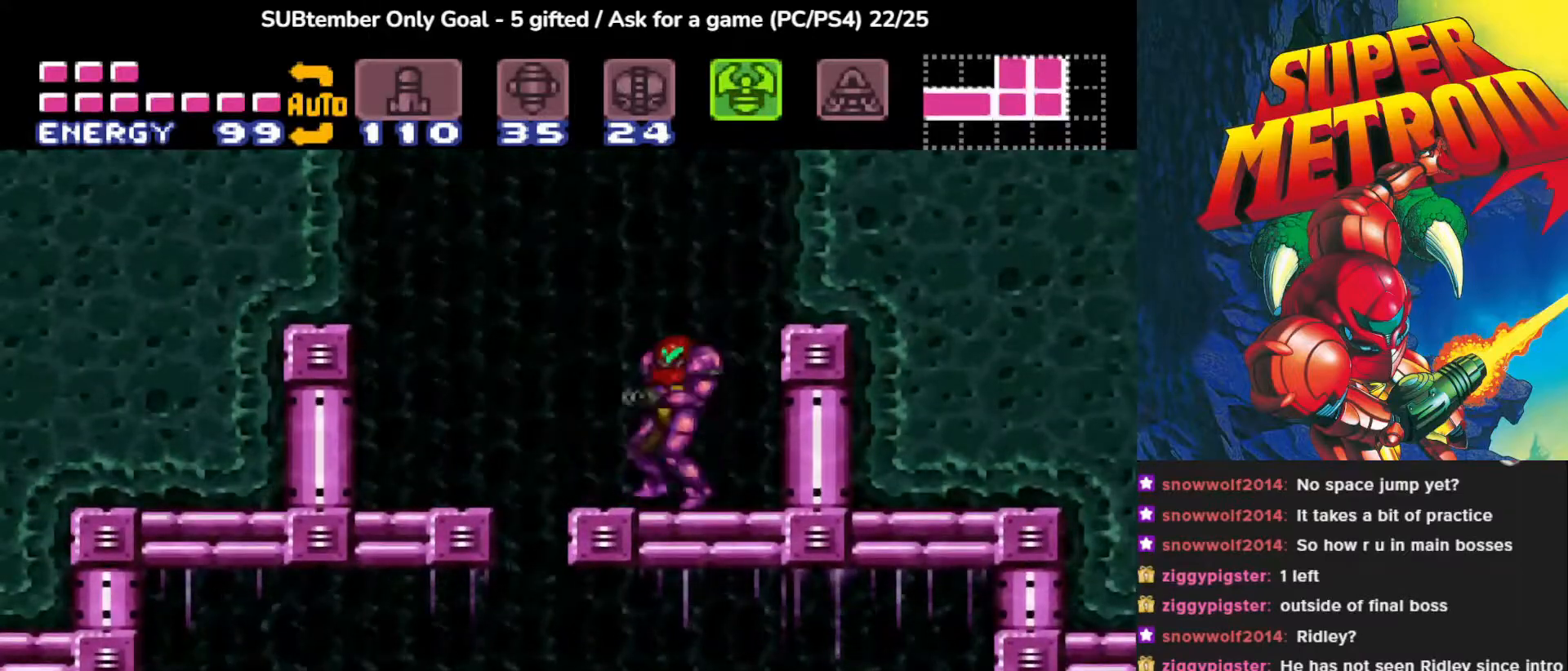
{"buttons": [], "events": [[17, "DPAD_LEFT", "up"], [133, "DPAD_LEFT", "down"], [217, "DPAD_LEFT", "up"]]}
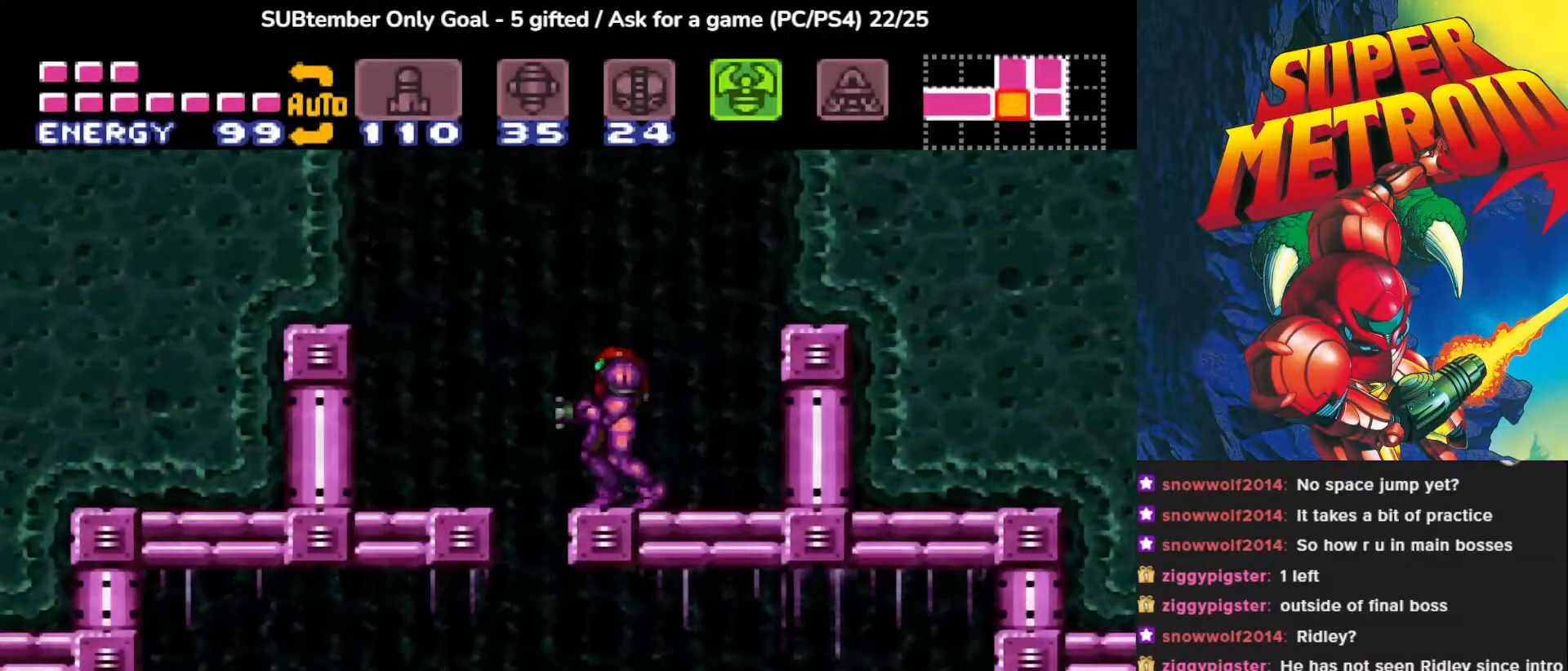
{"buttons": ["CROSS", "DPAD_RIGHT"], "events": [[50, "DPAD_LEFT", "down"], [167, "DPAD_LEFT", "up"], [267, "DPAD_RIGHT", "down"], [333, "CROSS", "down"]]}